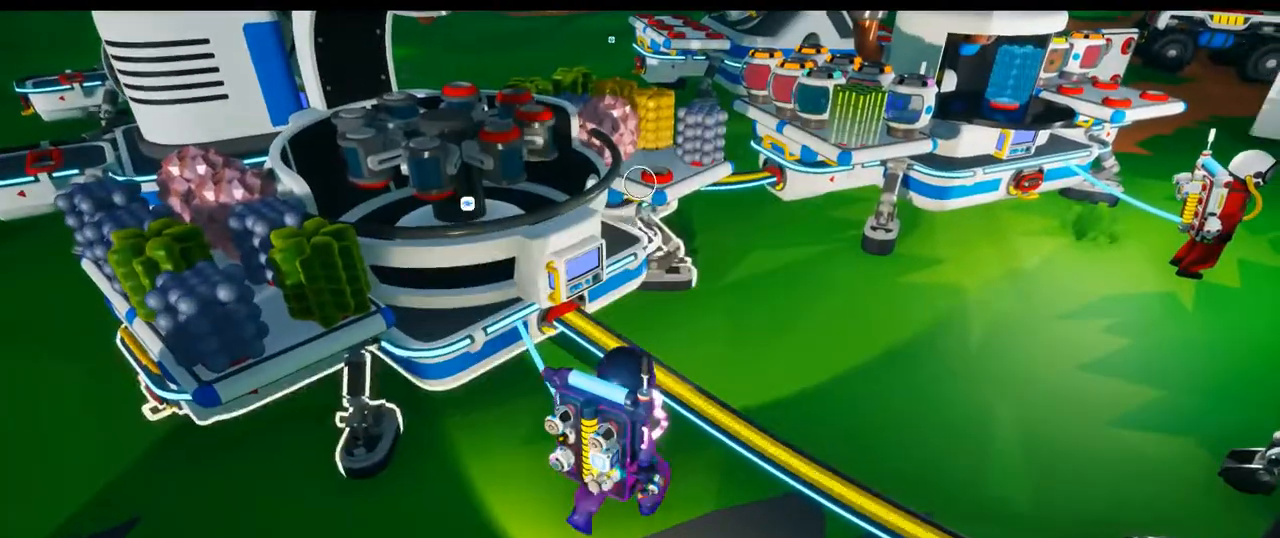
Gameplay with a controller (Xbox layout); each line is a JSON object with the inputs held at the frame after it (dt_ms = milliseconds from this image to that frame). "events" lists button and stick changes between this image and that frame as [ms after this image, input, new state], when the widget could be followed in between. Not read: HOME L2 L3.
{"dt_ms": 500, "buttons": [], "left_stick": "center", "right_stick": "down", "events": [[300, "right_stick", "center"], [467, "right_stick", "down"]]}
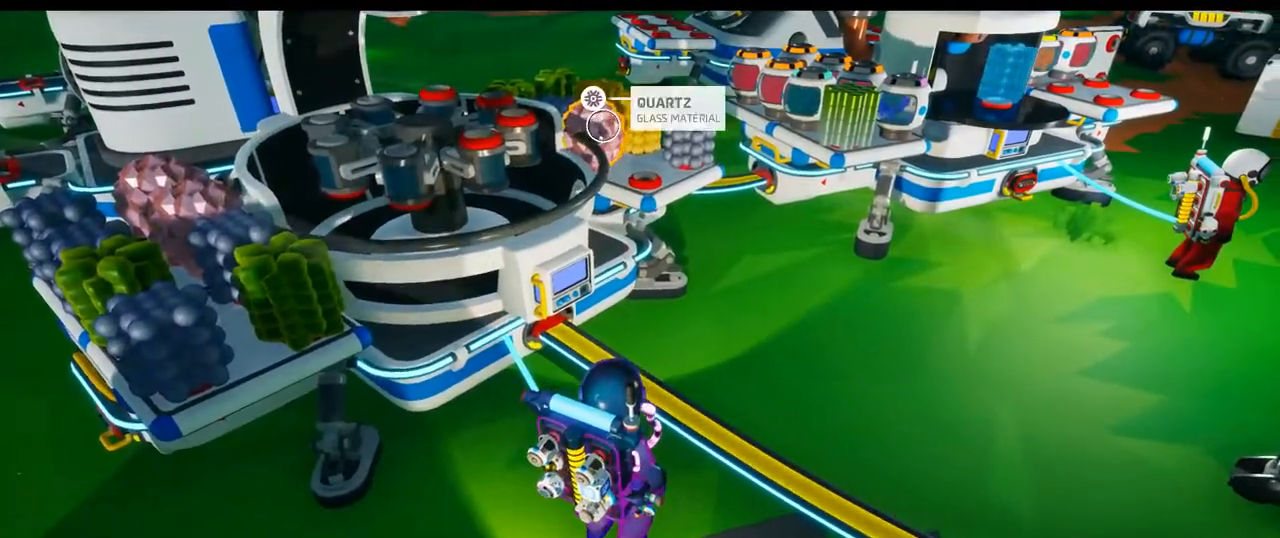
{"dt_ms": 500, "buttons": ["Y", "R2"], "left_stick": "center", "right_stick": "center", "events": [[100, "right_stick", "center"], [350, "R2", "down"], [450, "Y", "down"]]}
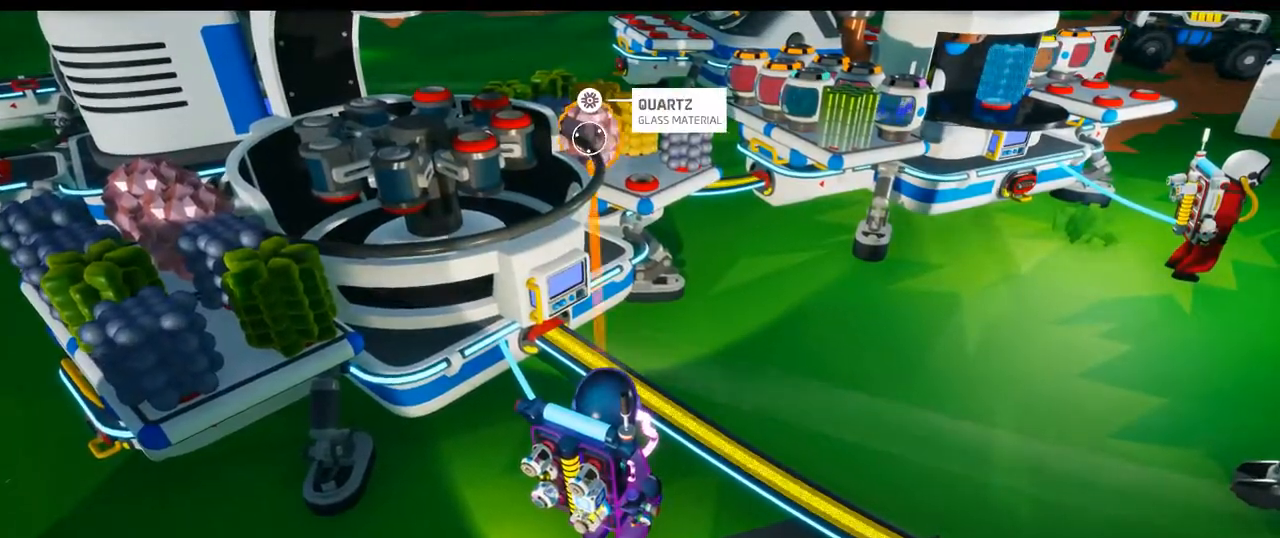
{"dt_ms": 1000, "buttons": [], "left_stick": "right", "right_stick": "right"}
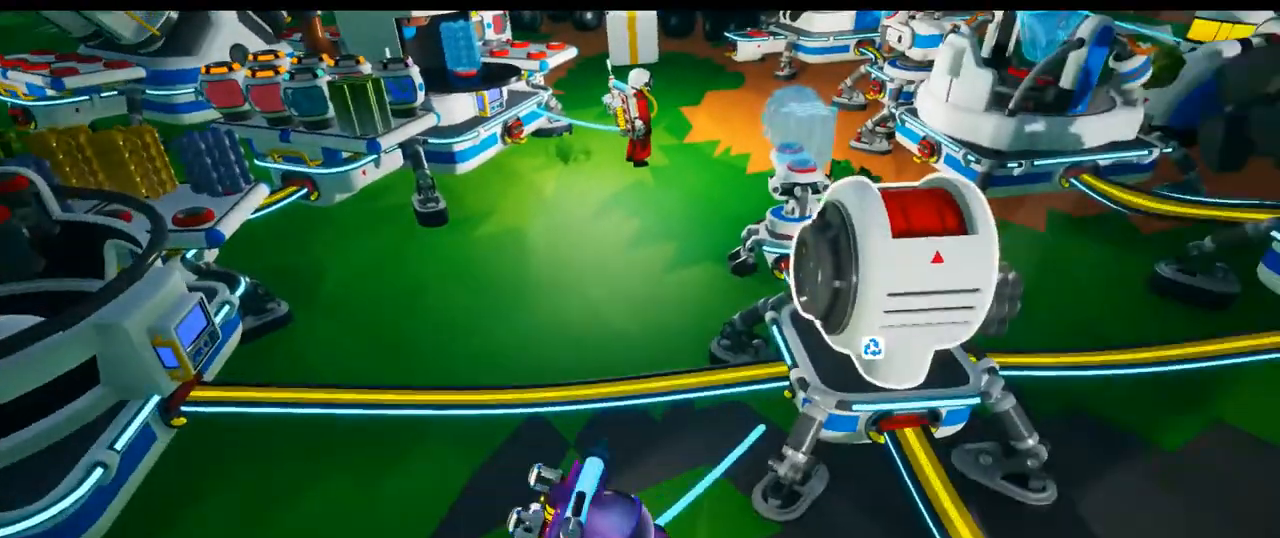
{"dt_ms": 500, "buttons": ["START"], "left_stick": "up-right", "right_stick": "center", "events": [[17, "right_stick", "up-right"], [150, "left_stick", "up-right"], [183, "right_stick", "center"], [300, "B", "down"], [383, "B", "up"], [450, "START", "down"], [483, "START", "up"], [500, "START", "down"]]}
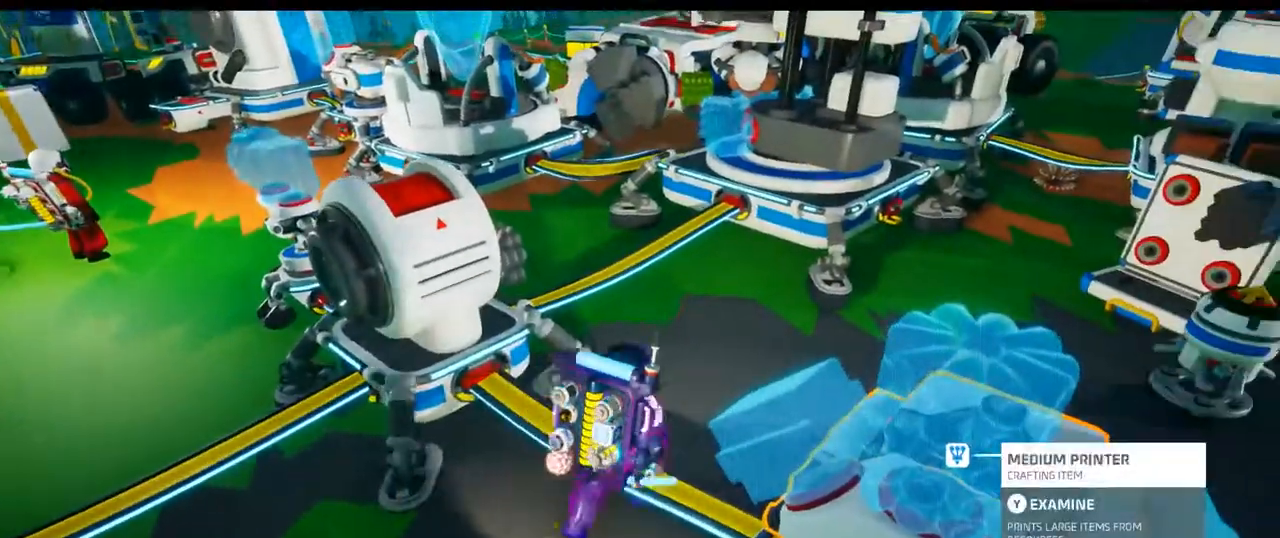
{"dt_ms": 500, "buttons": [], "left_stick": "right", "right_stick": "center", "events": [[50, "START", "up"], [250, "left_stick", "right"]]}
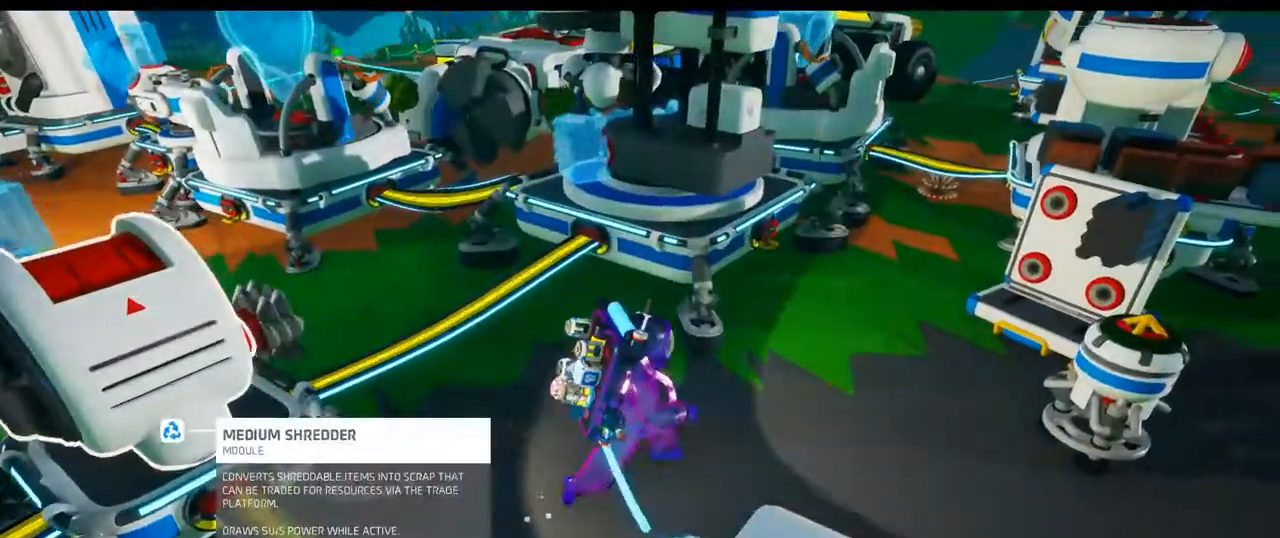
{"dt_ms": 1000, "buttons": [], "left_stick": "right", "right_stick": "down-left"}
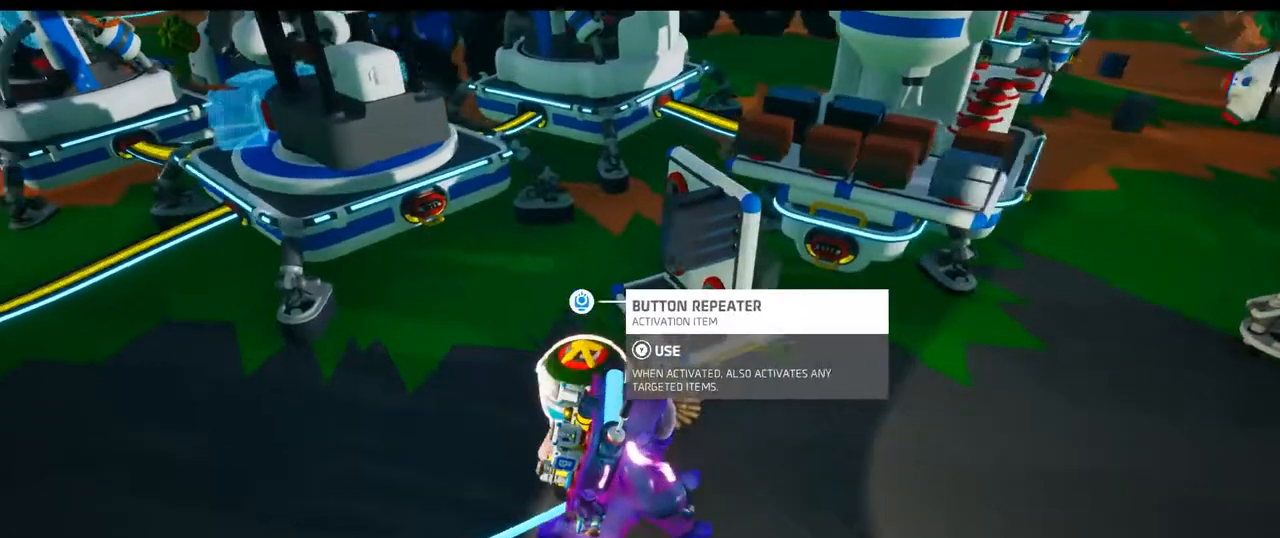
{"dt_ms": 500, "buttons": [], "left_stick": "right", "right_stick": "center", "events": [[17, "right_stick", "left"], [250, "right_stick", "center"]]}
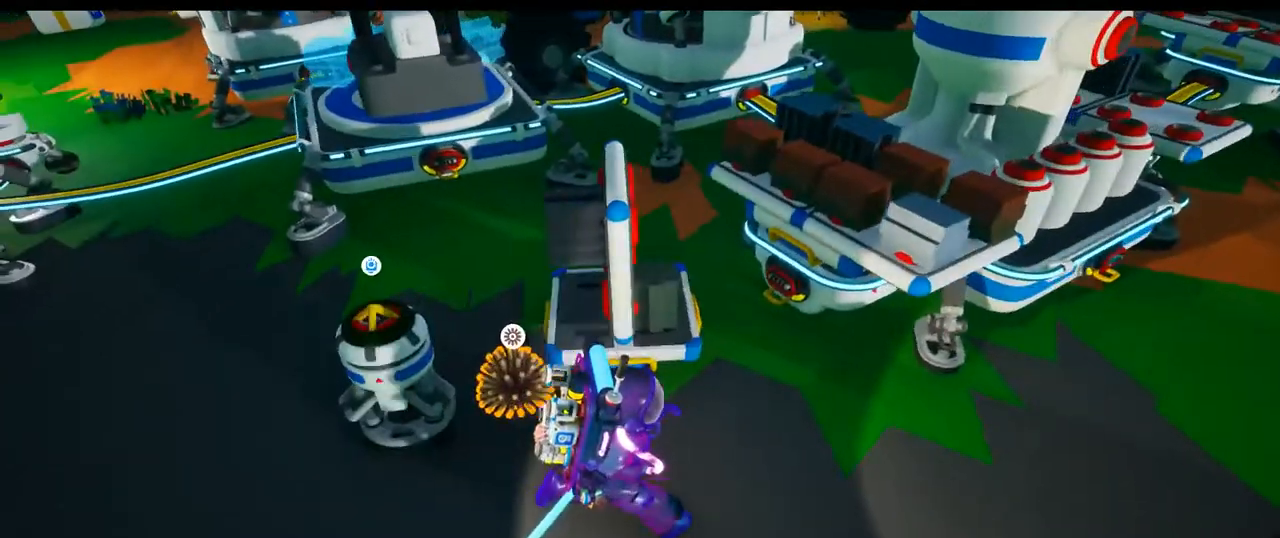
{"dt_ms": 500, "buttons": [], "left_stick": "up-right", "right_stick": "center", "events": [[183, "right_stick", "left"], [400, "left_stick", "up-right"], [467, "right_stick", "center"]]}
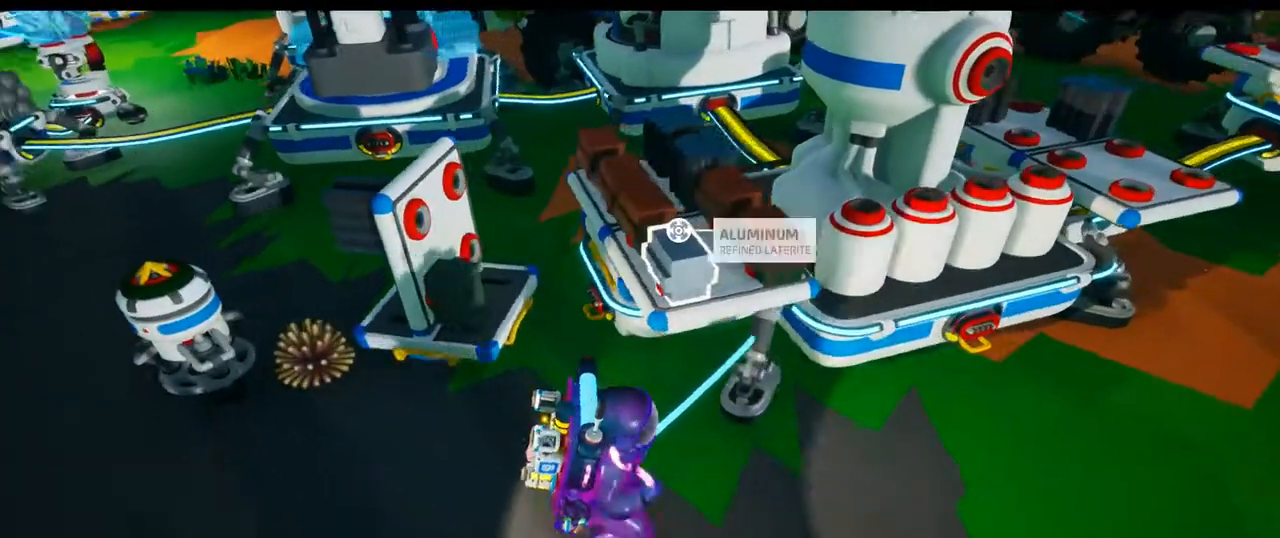
{"dt_ms": 500, "buttons": [], "left_stick": "center", "right_stick": "left", "events": [[100, "left_stick", "center"], [150, "B", "down"], [233, "B", "up"], [483, "right_stick", "left"]]}
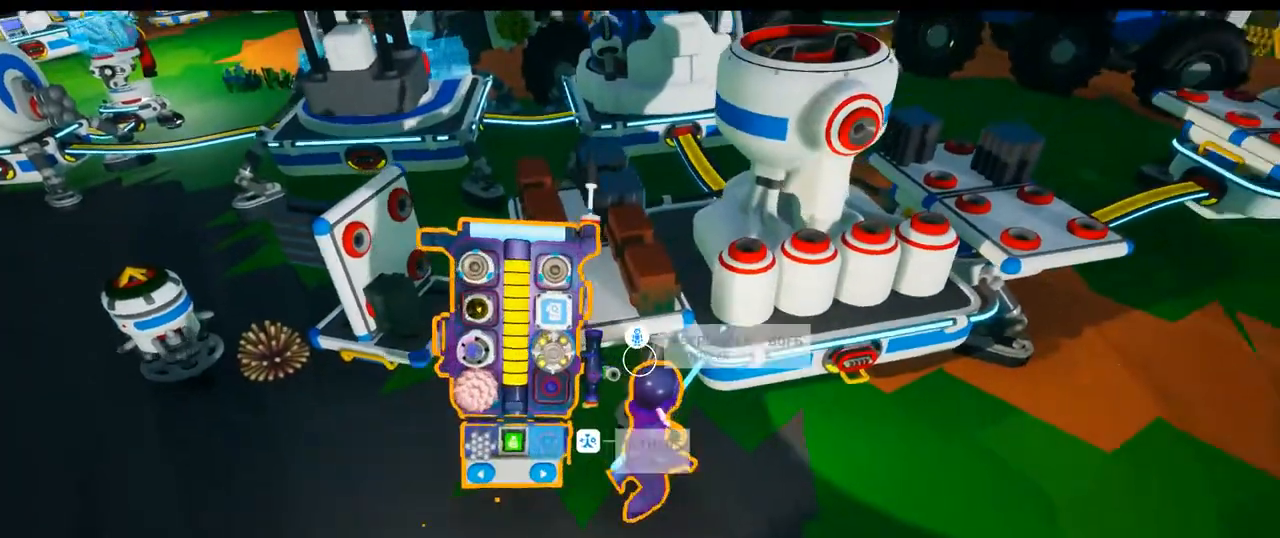
{"dt_ms": 500, "buttons": [], "left_stick": "center", "right_stick": "up-right", "events": [[150, "right_stick", "up-left"], [383, "right_stick", "center"], [500, "right_stick", "up-right"]]}
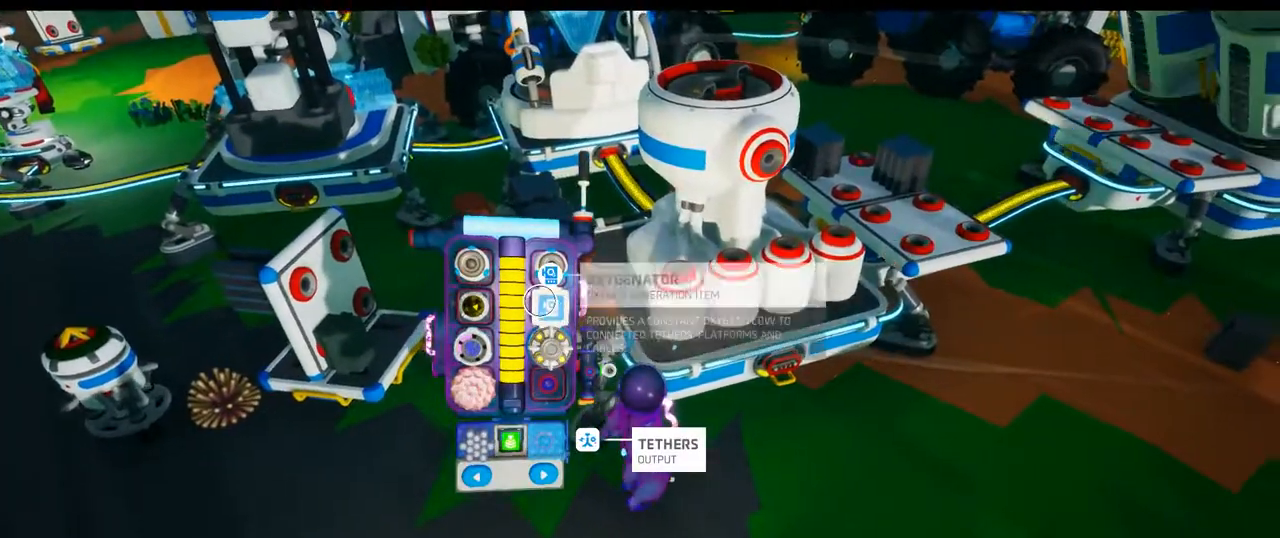
{"dt_ms": 500, "buttons": [], "left_stick": "center", "right_stick": "down-left", "events": [[100, "right_stick", "center"], [217, "right_stick", "down"], [483, "right_stick", "down-left"]]}
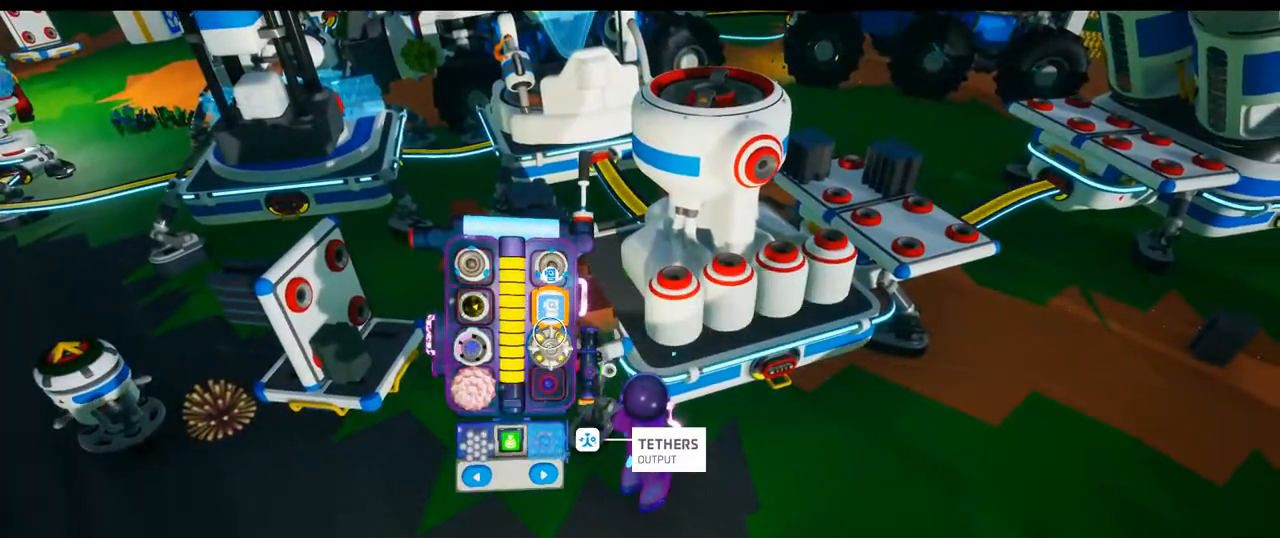
{"dt_ms": 500, "buttons": [], "left_stick": "center", "right_stick": "left", "events": [[233, "right_stick", "center"], [483, "right_stick", "left"]]}
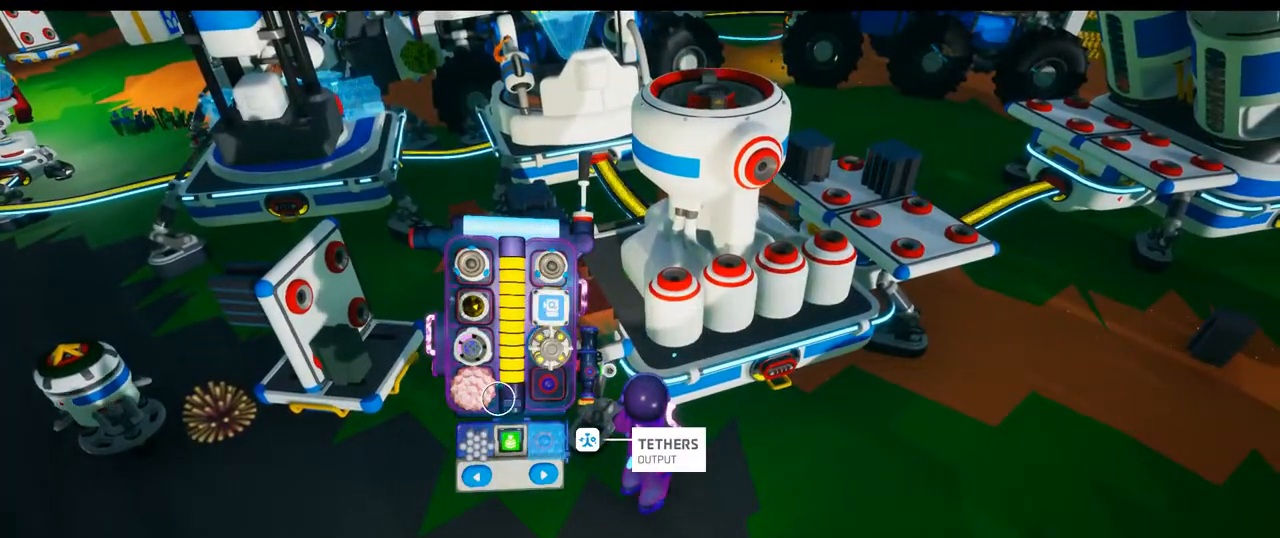
{"dt_ms": 500, "buttons": [], "left_stick": "center", "right_stick": "right", "events": [[67, "right_stick", "center"], [117, "R2", "down"], [233, "right_stick", "right"], [300, "R2", "up"]]}
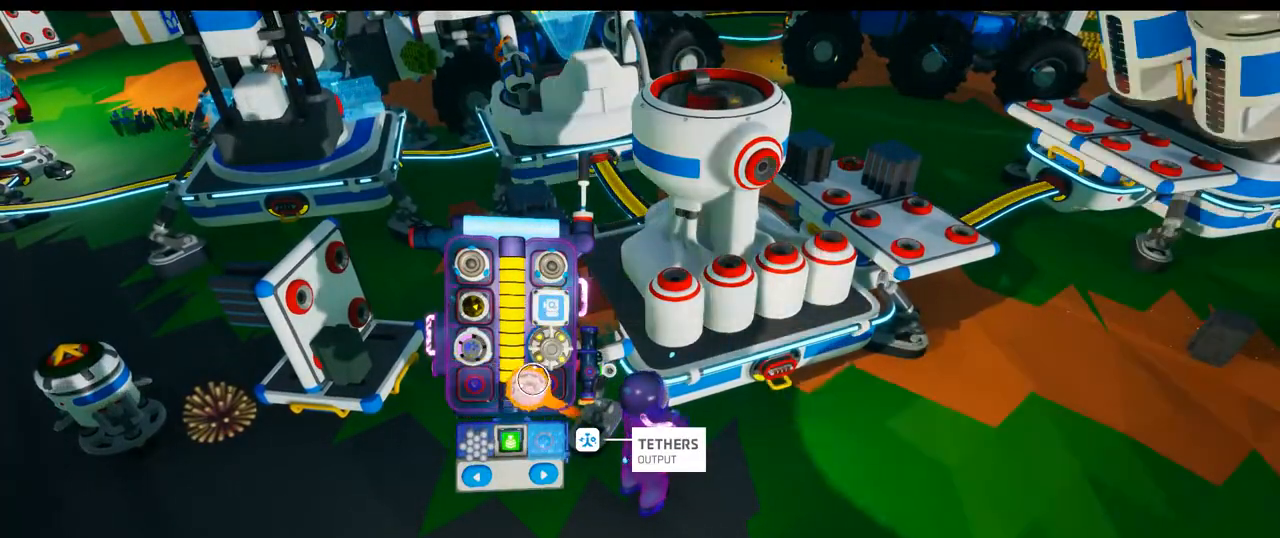
{"dt_ms": 500, "buttons": [], "left_stick": "center", "right_stick": "right", "events": [[200, "right_stick", "up-right"], [400, "right_stick", "right"]]}
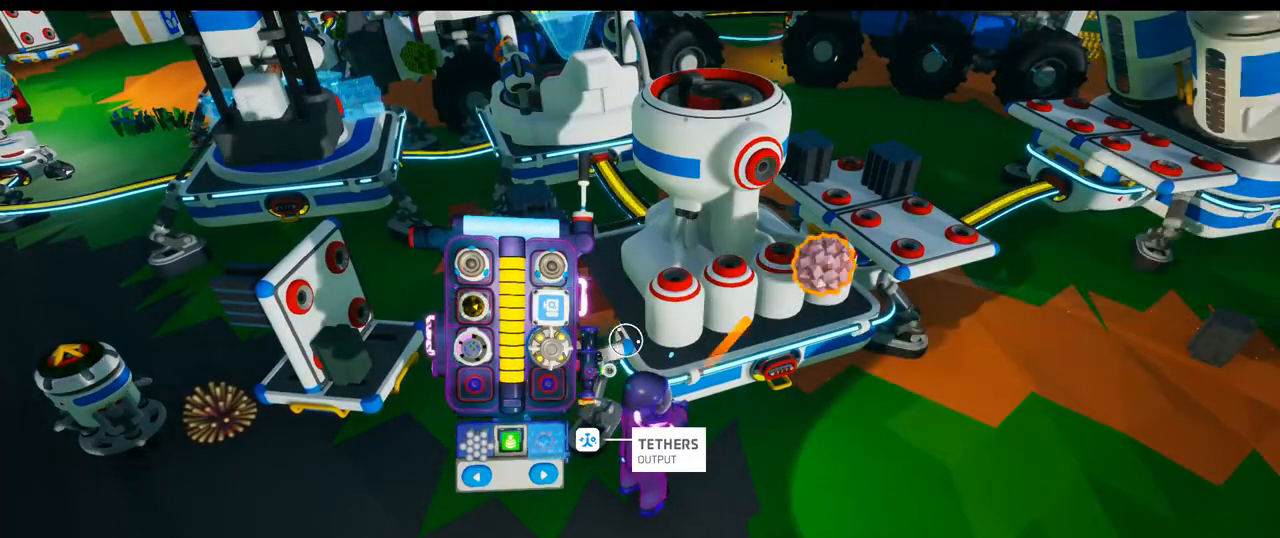
{"dt_ms": 500, "buttons": [], "left_stick": "center", "right_stick": "center", "events": [[83, "right_stick", "center"], [300, "R2", "down"], [483, "R2", "up"]]}
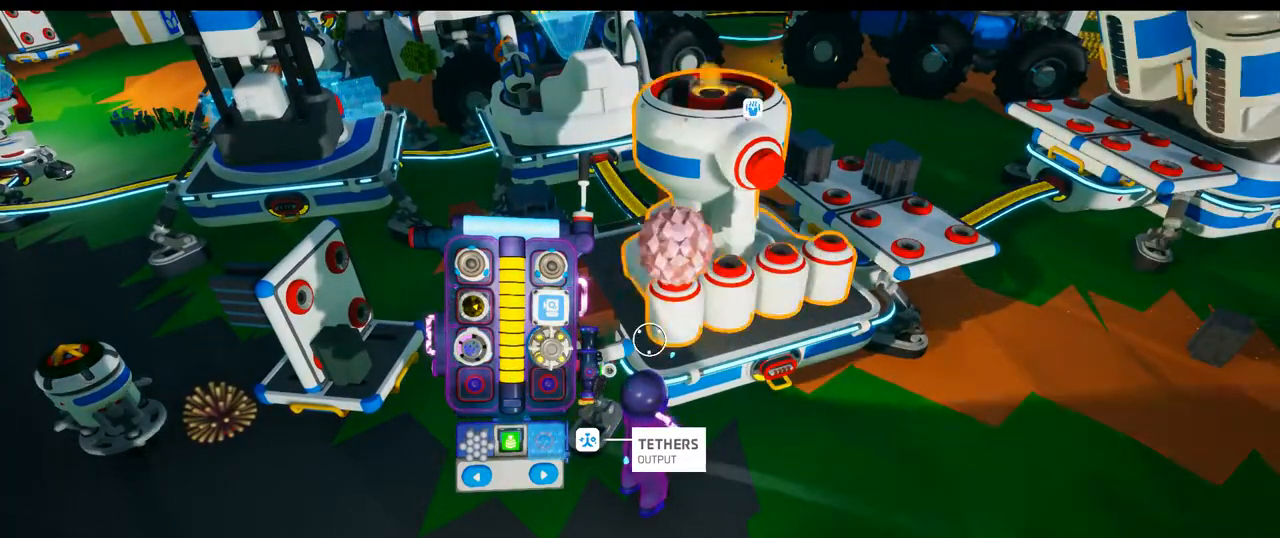
{"dt_ms": 500, "buttons": [], "left_stick": "center", "right_stick": "center", "events": [[217, "B", "down"], [333, "B", "up"]]}
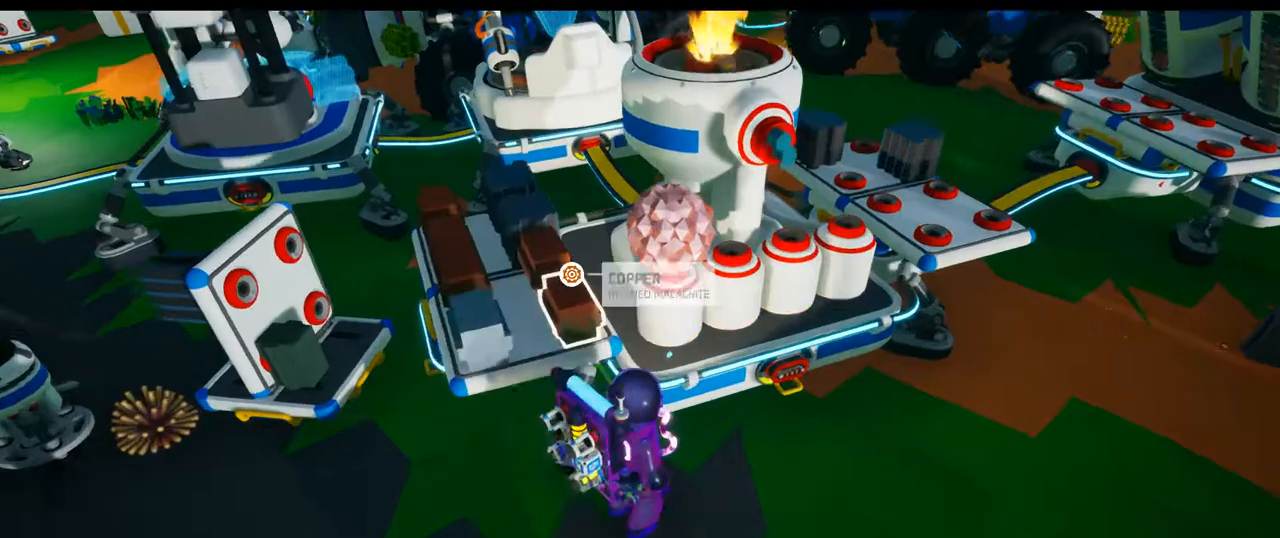
{"dt_ms": 500, "buttons": [], "left_stick": "center", "right_stick": "center", "events": []}
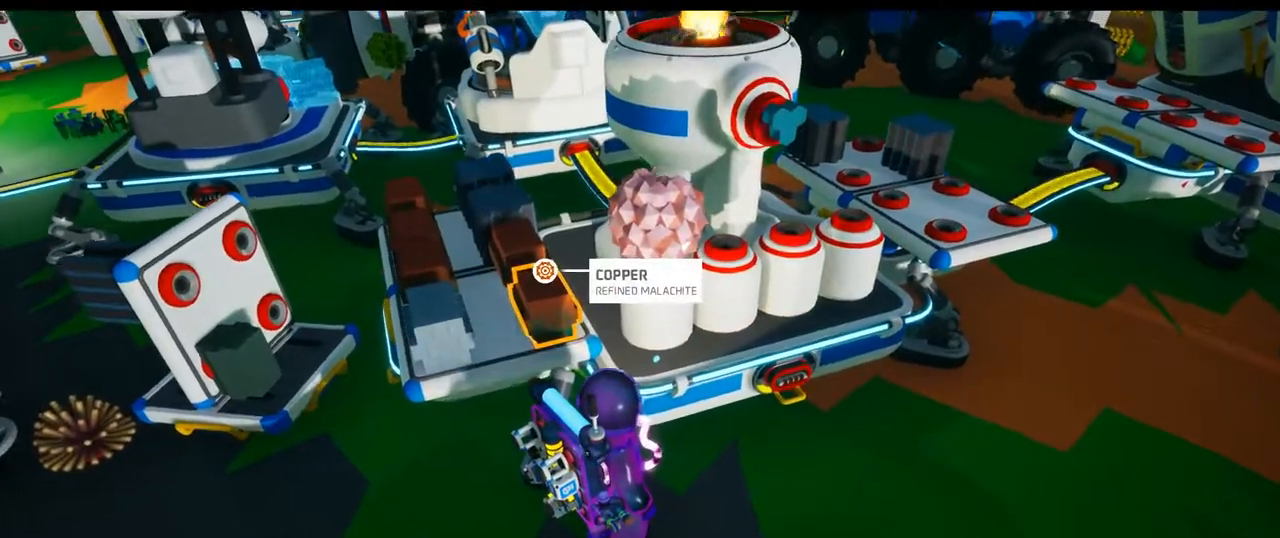
{"dt_ms": 500, "buttons": [], "left_stick": "center", "right_stick": "left", "events": [[500, "right_stick", "left"]]}
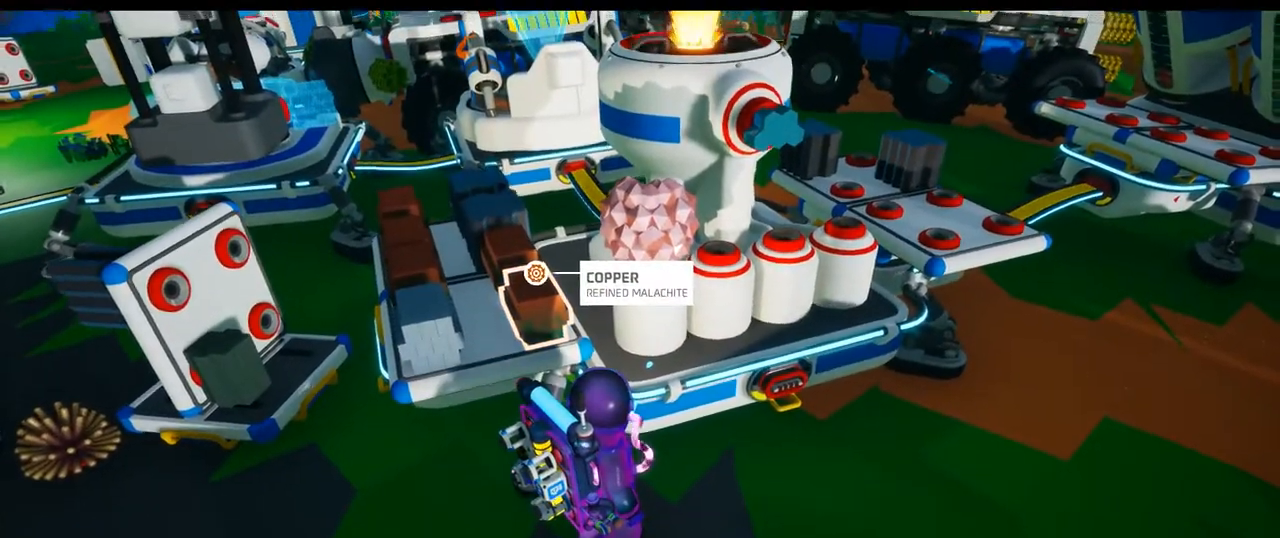
{"dt_ms": 500, "buttons": [], "left_stick": "up-left", "right_stick": "left", "events": [[150, "left_stick", "up-left"]]}
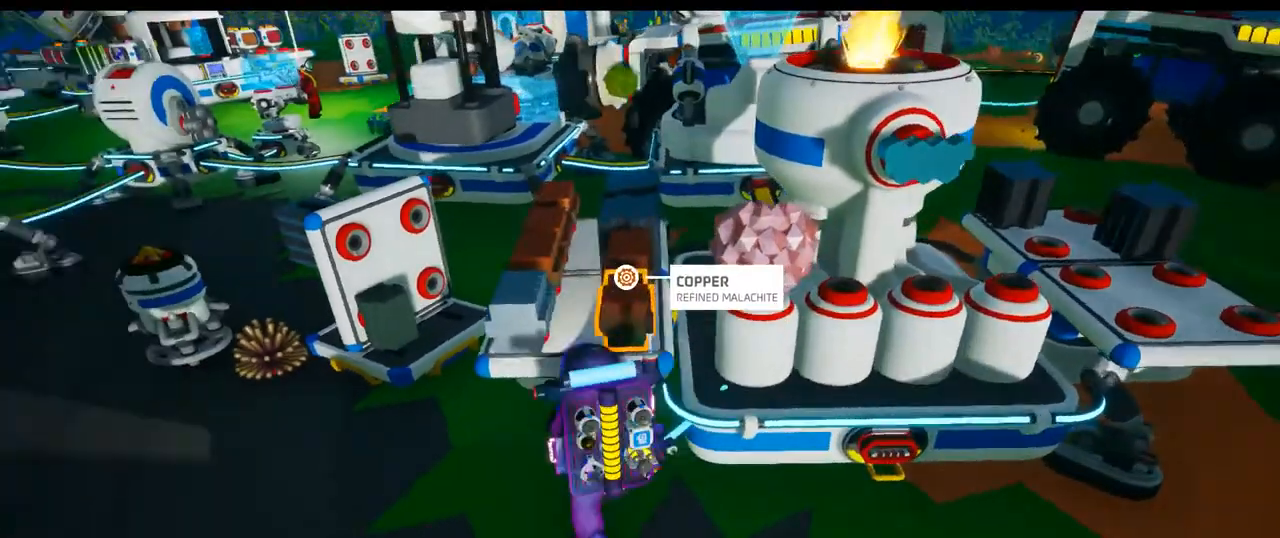
{"dt_ms": 500, "buttons": [], "left_stick": "up", "right_stick": "center", "events": [[100, "right_stick", "center"], [417, "left_stick", "up"]]}
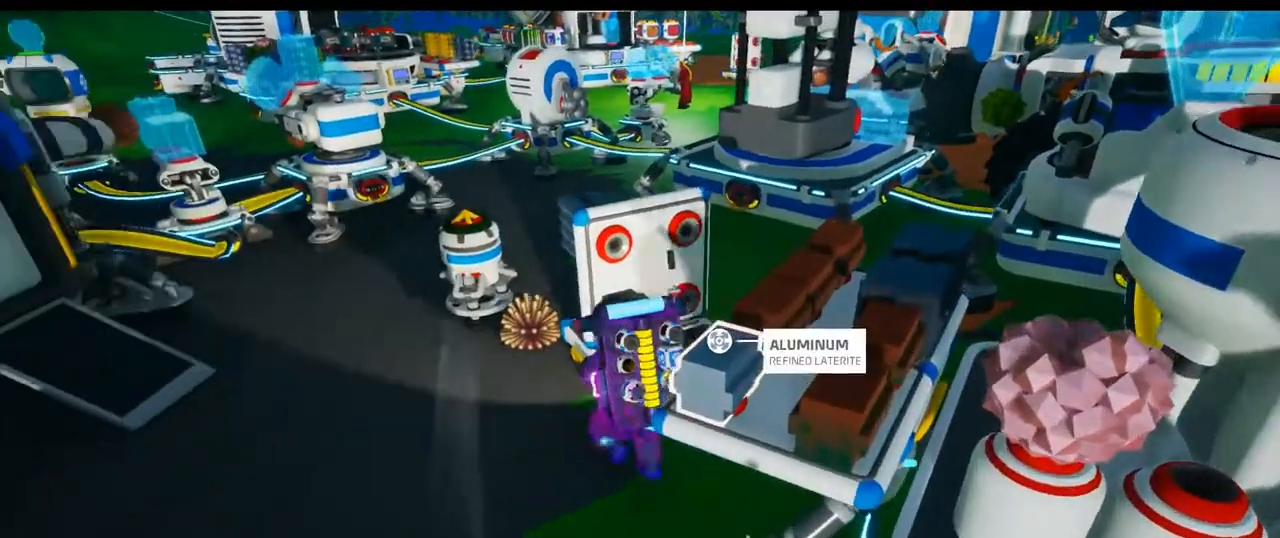
{"dt_ms": 500, "buttons": [], "left_stick": "up", "right_stick": "center", "events": []}
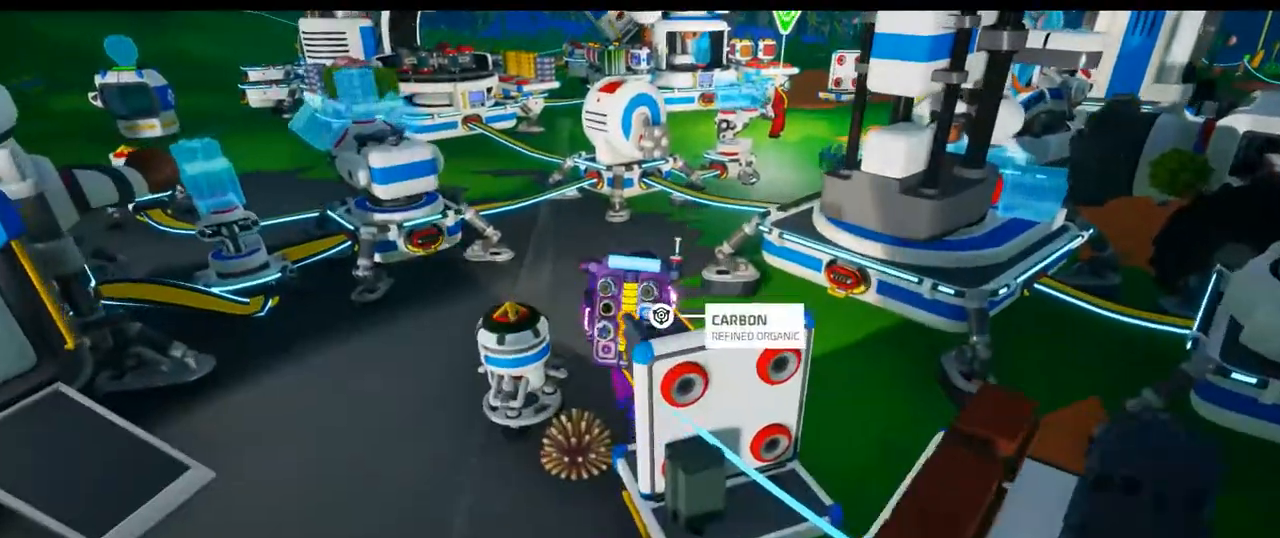
{"dt_ms": 1000, "buttons": [], "left_stick": "up", "right_stick": "center"}
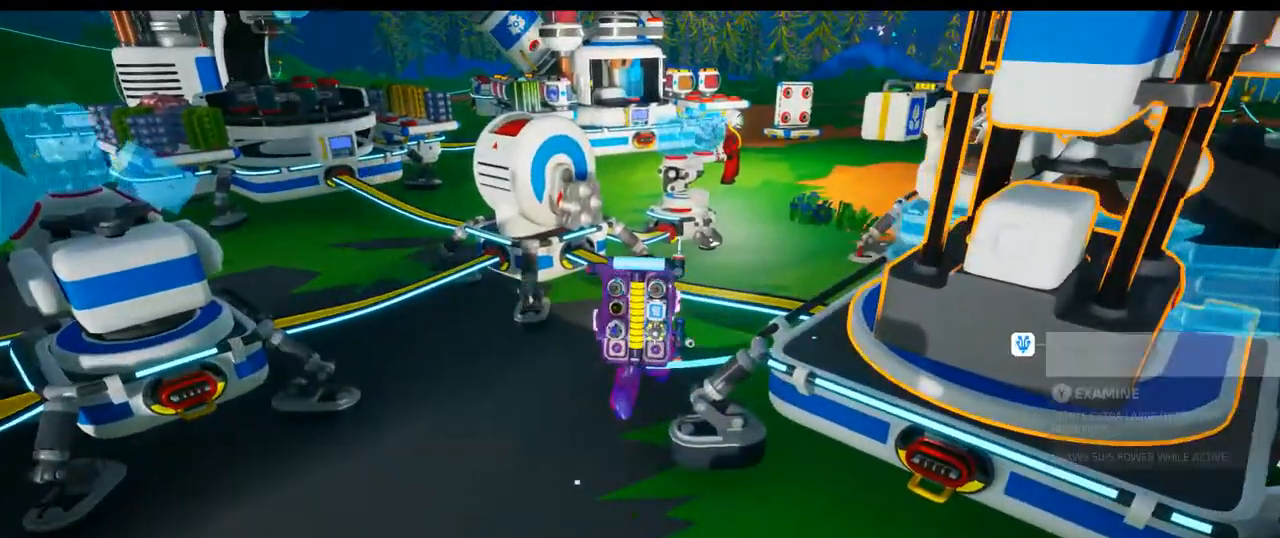
{"dt_ms": 500, "buttons": [], "left_stick": "up", "right_stick": "center", "events": []}
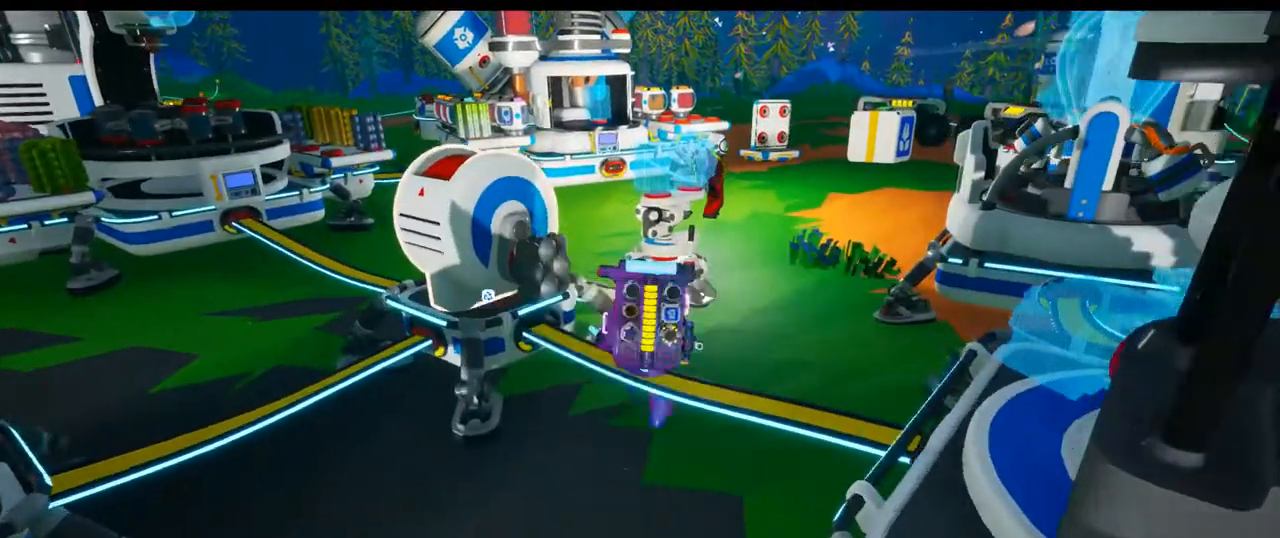
{"dt_ms": 500, "buttons": [], "left_stick": "center", "right_stick": "center", "events": [[33, "A", "down"], [183, "A", "up"], [217, "left_stick", "center"]]}
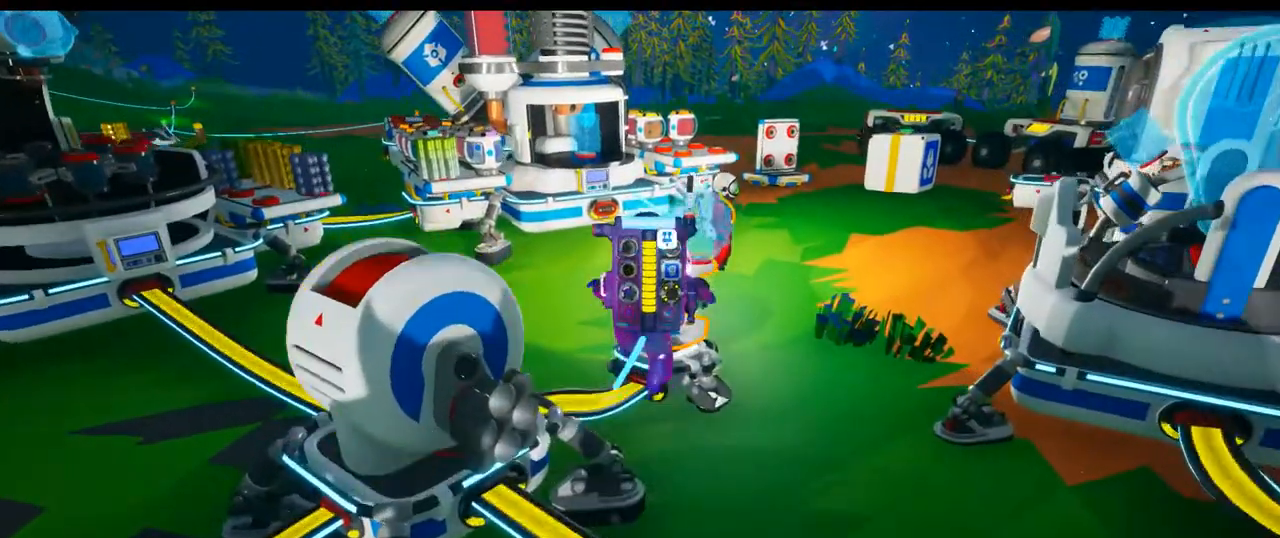
{"dt_ms": 500, "buttons": [], "left_stick": "center", "right_stick": "center", "events": [[17, "SELECT", "down"], [33, "right_stick", "left"], [100, "SELECT", "up"], [183, "right_stick", "center"]]}
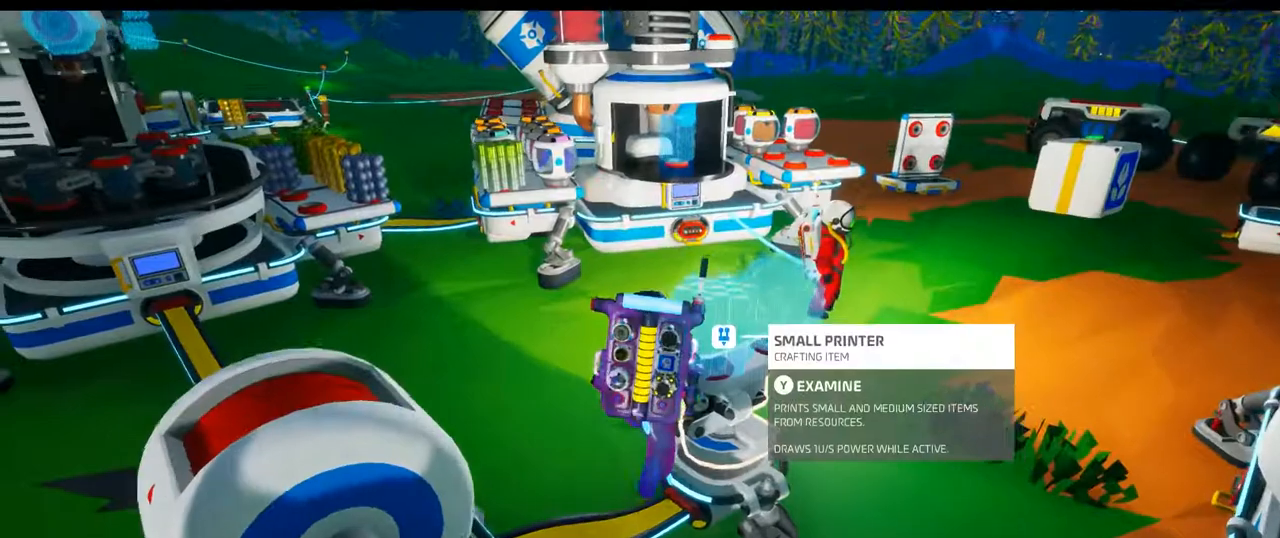
{"dt_ms": 500, "buttons": [], "left_stick": "center", "right_stick": "center", "events": [[67, "SELECT", "down"], [367, "SELECT", "up"]]}
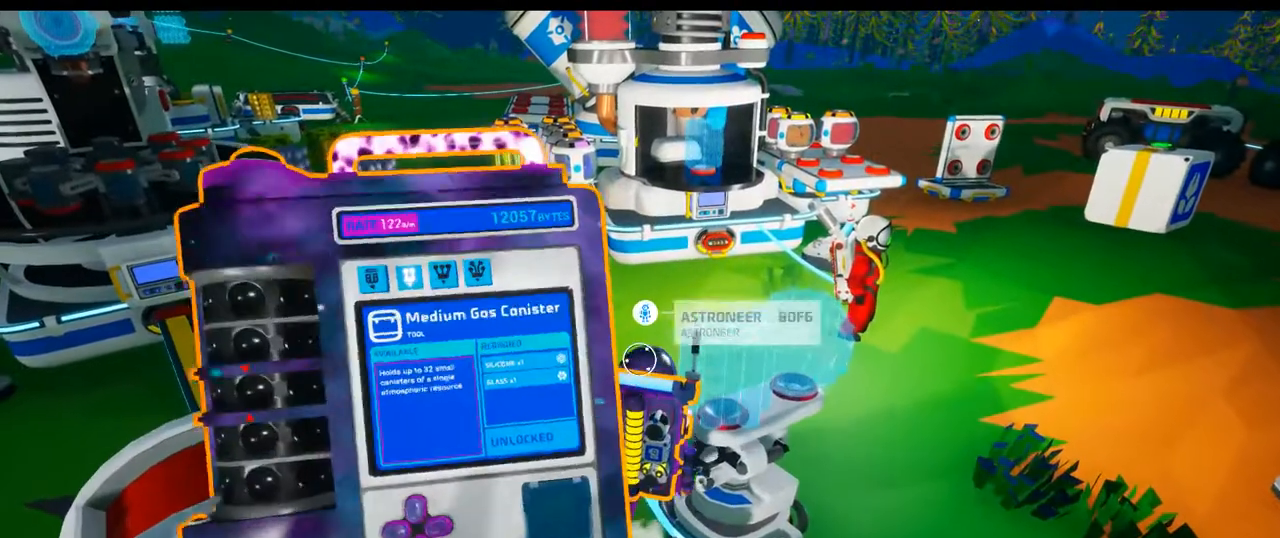
{"dt_ms": 500, "buttons": [], "left_stick": "center", "right_stick": "center", "events": []}
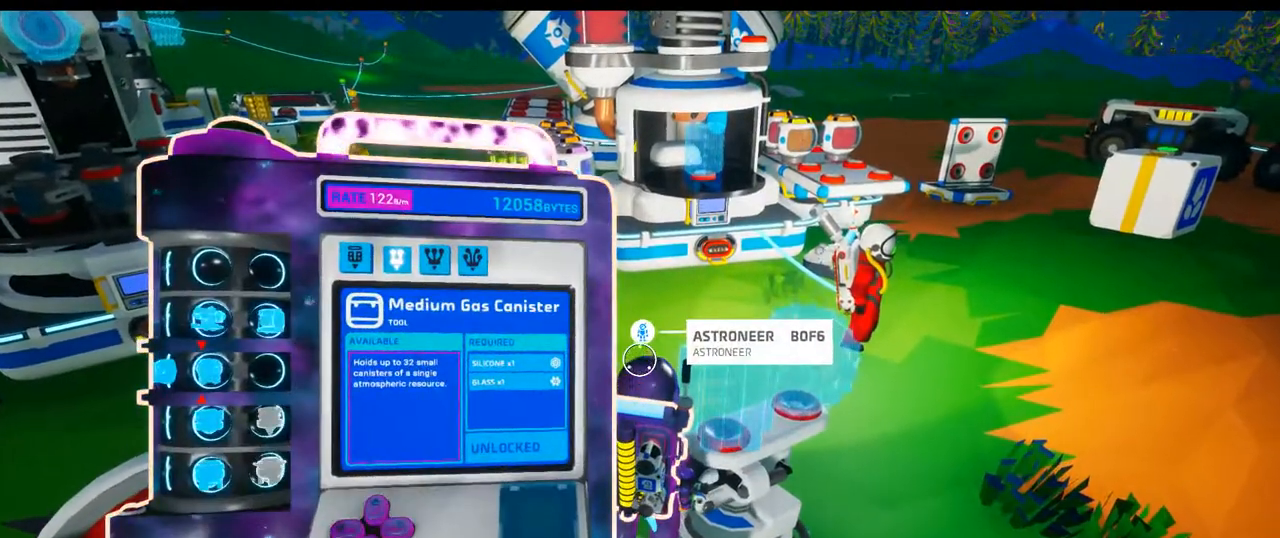
{"dt_ms": 500, "buttons": [], "left_stick": "center", "right_stick": "center", "events": []}